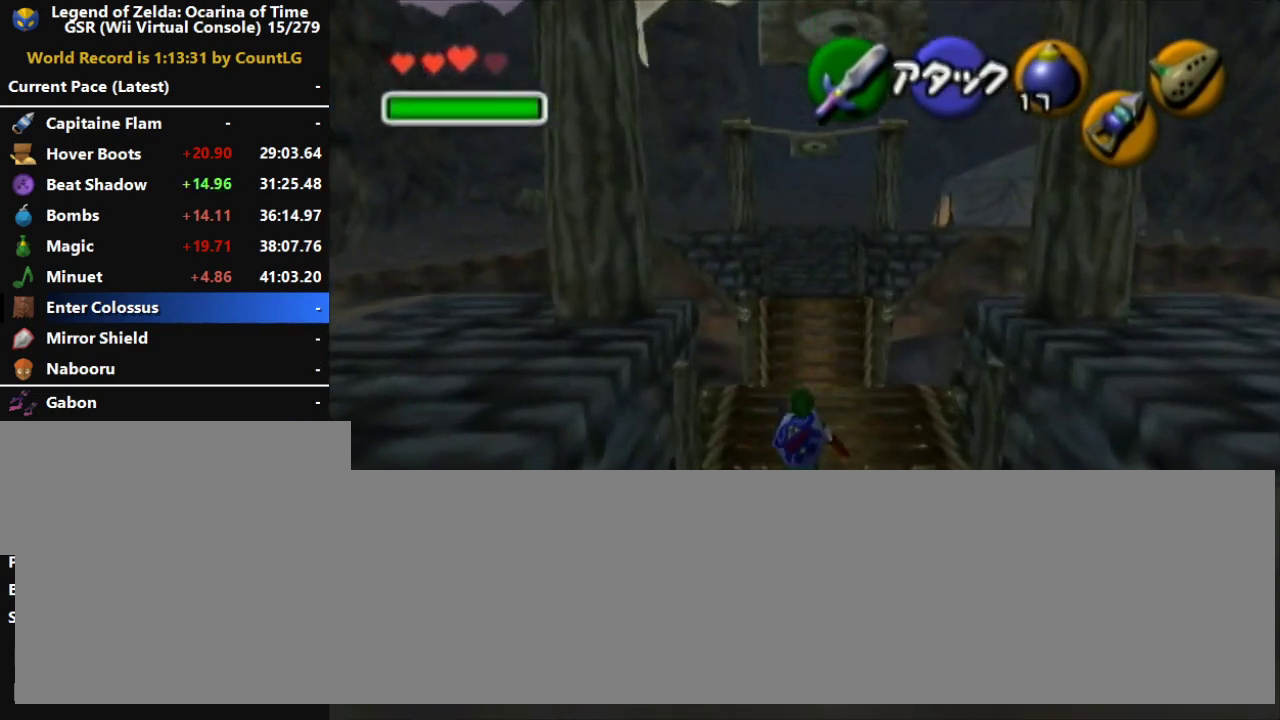
Gameplay with a controller (Nintendo layout); each line is a JSON object with the inputs held at the frame after it. "button_events" lists button changes between this image and that frame as [ms after this image, input, new state], when the widget could be followed in between (sticks are given only as held states). Not read: B DPAD_DOWN DPAD_LEFT DPAD_UP L3 R1 R3.
{"buttons": ["L1"], "left_stick": "center", "button_events": [[200, "L1", "down"]]}
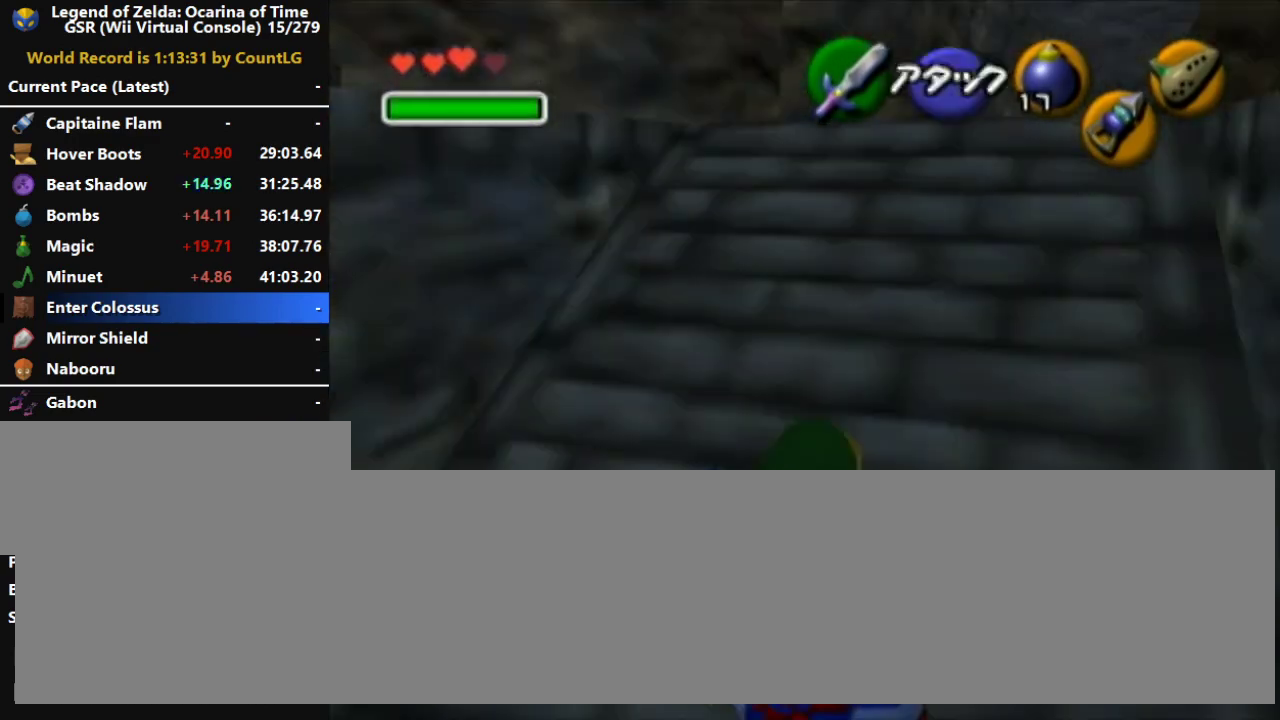
{"buttons": ["L1"], "left_stick": "down", "button_events": []}
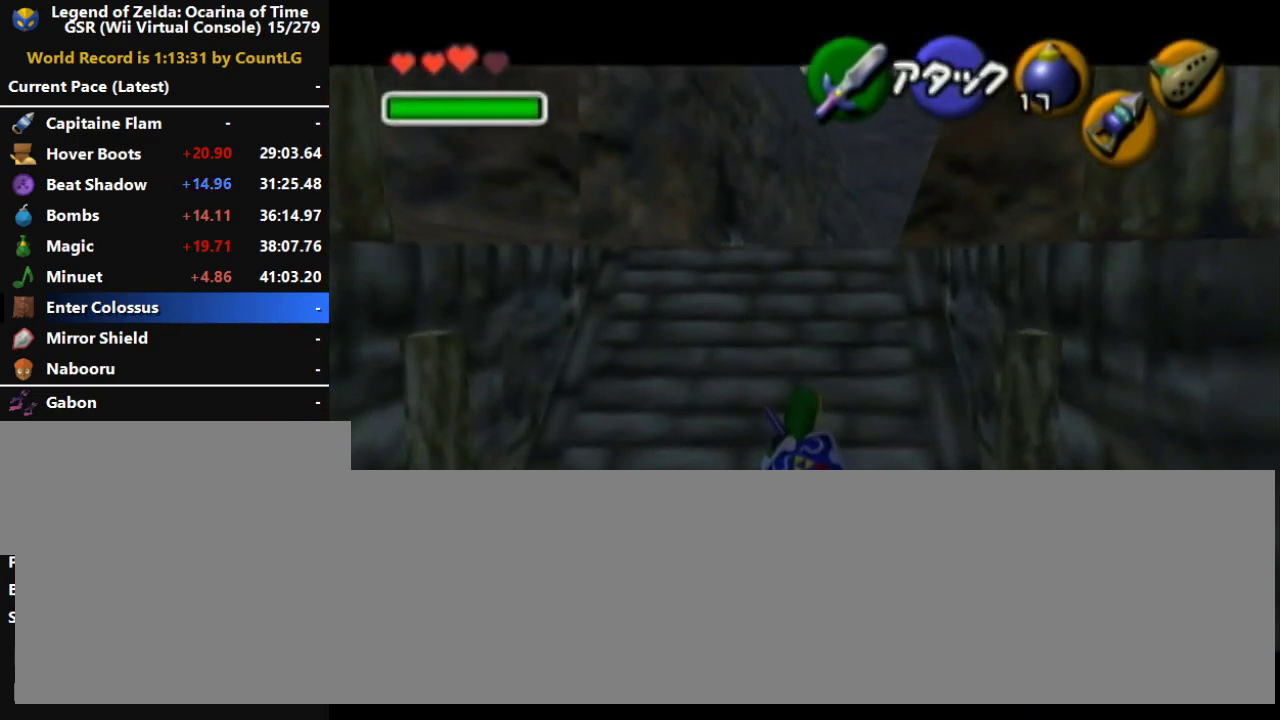
{"buttons": ["L1"], "left_stick": "down", "button_events": []}
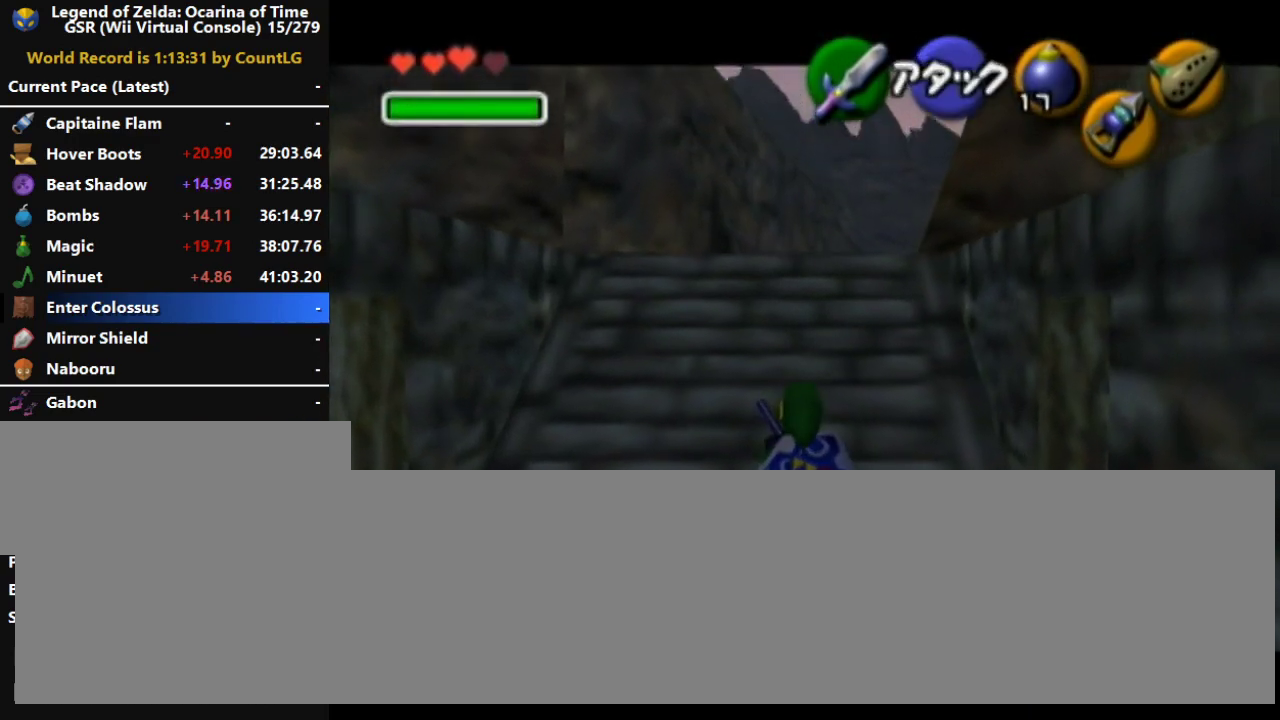
{"buttons": ["L1"], "left_stick": "up", "button_events": []}
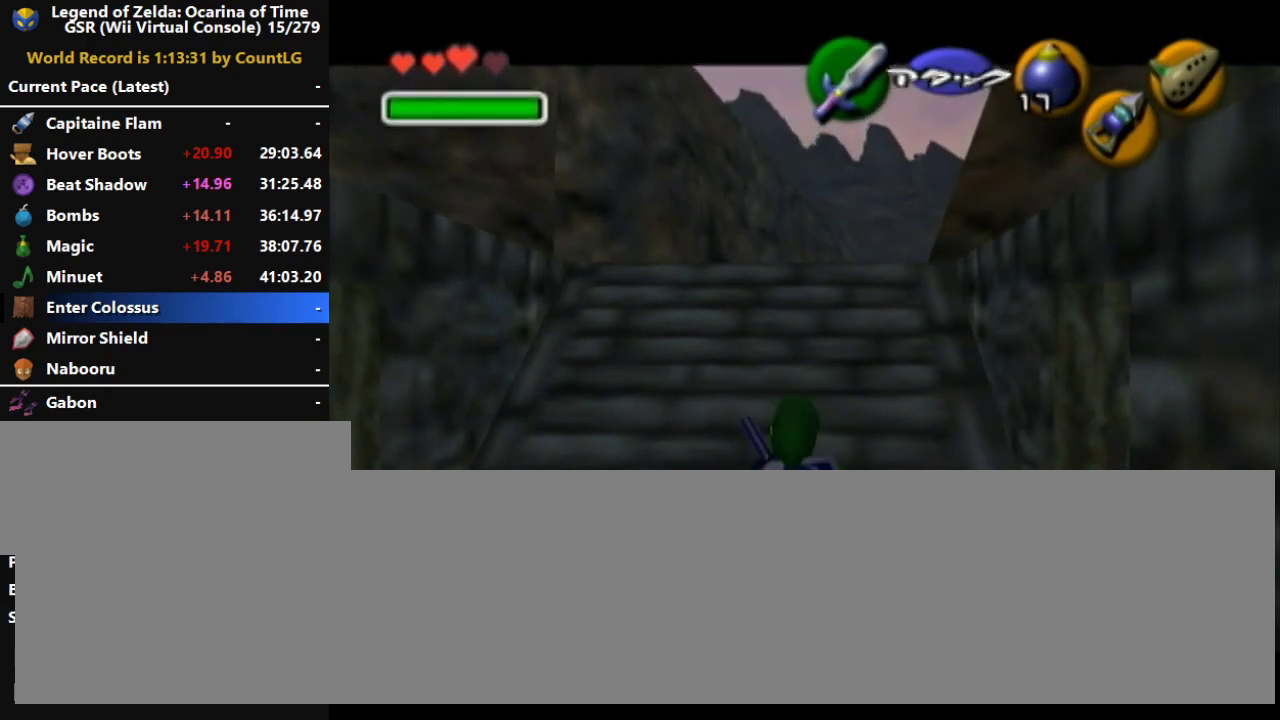
{"buttons": ["L1"], "left_stick": "left", "button_events": []}
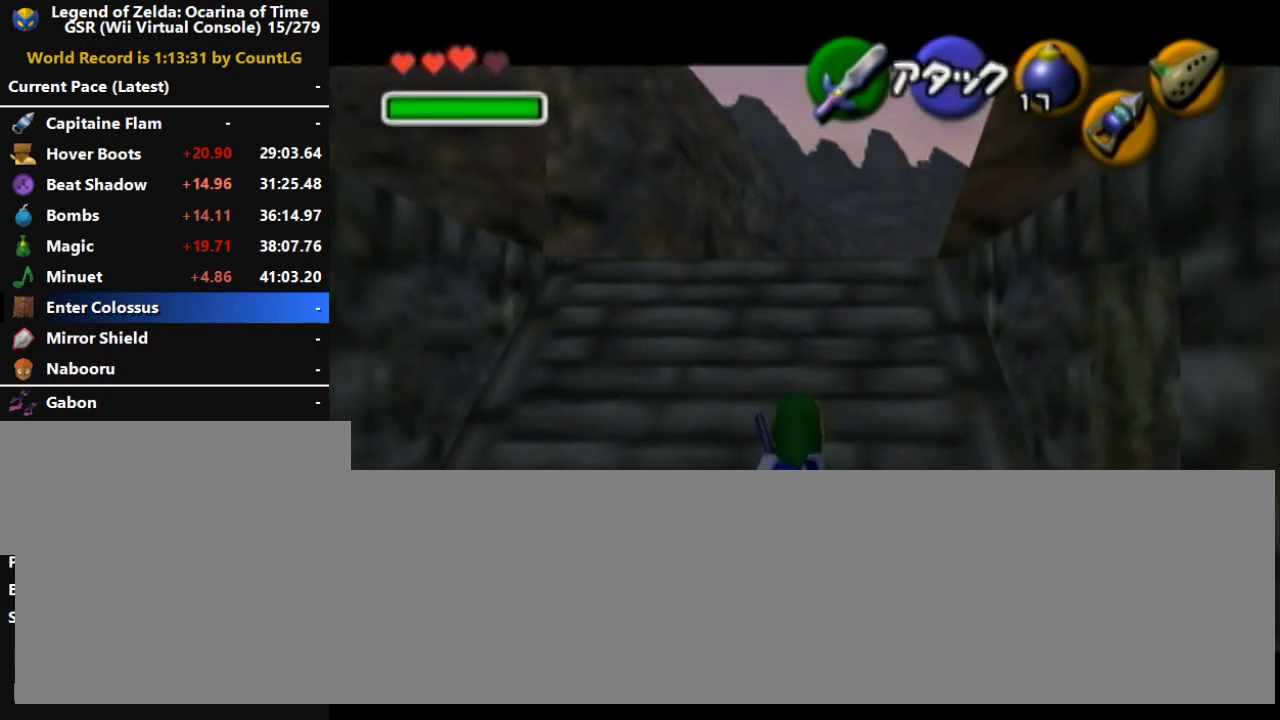
{"buttons": ["L1"], "left_stick": "center", "button_events": []}
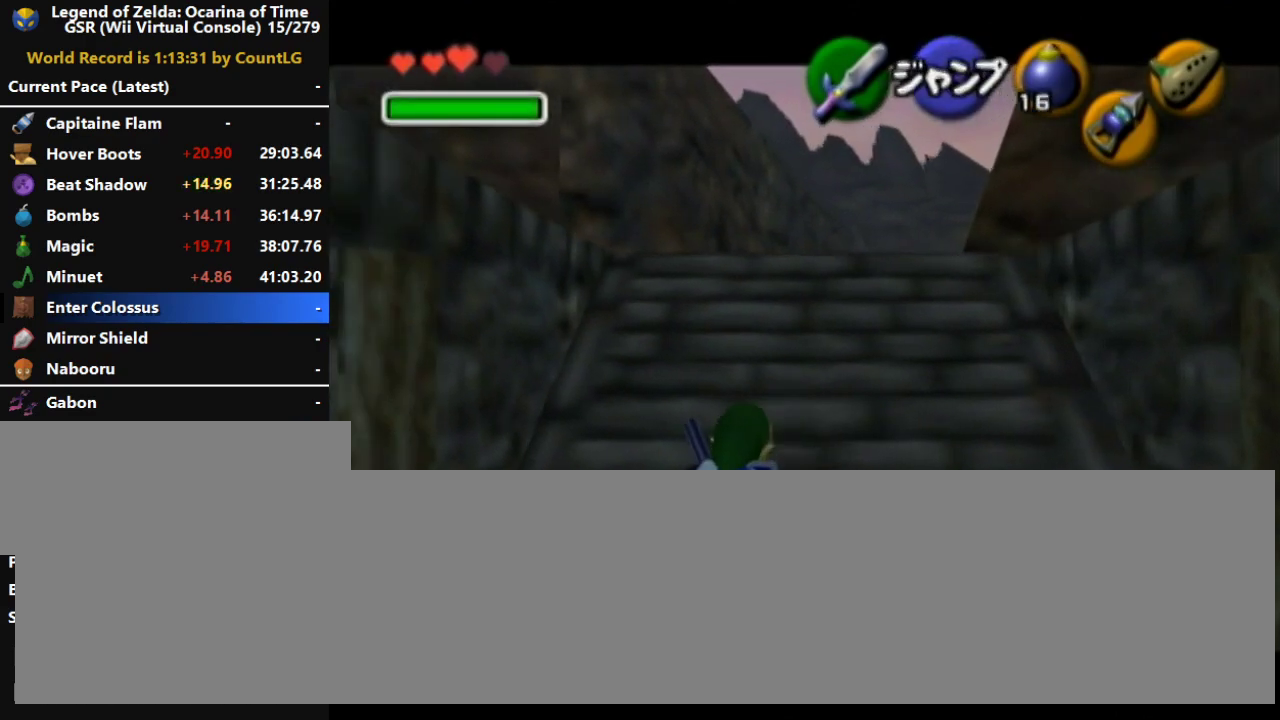
{"buttons": ["L1"], "left_stick": "down", "button_events": []}
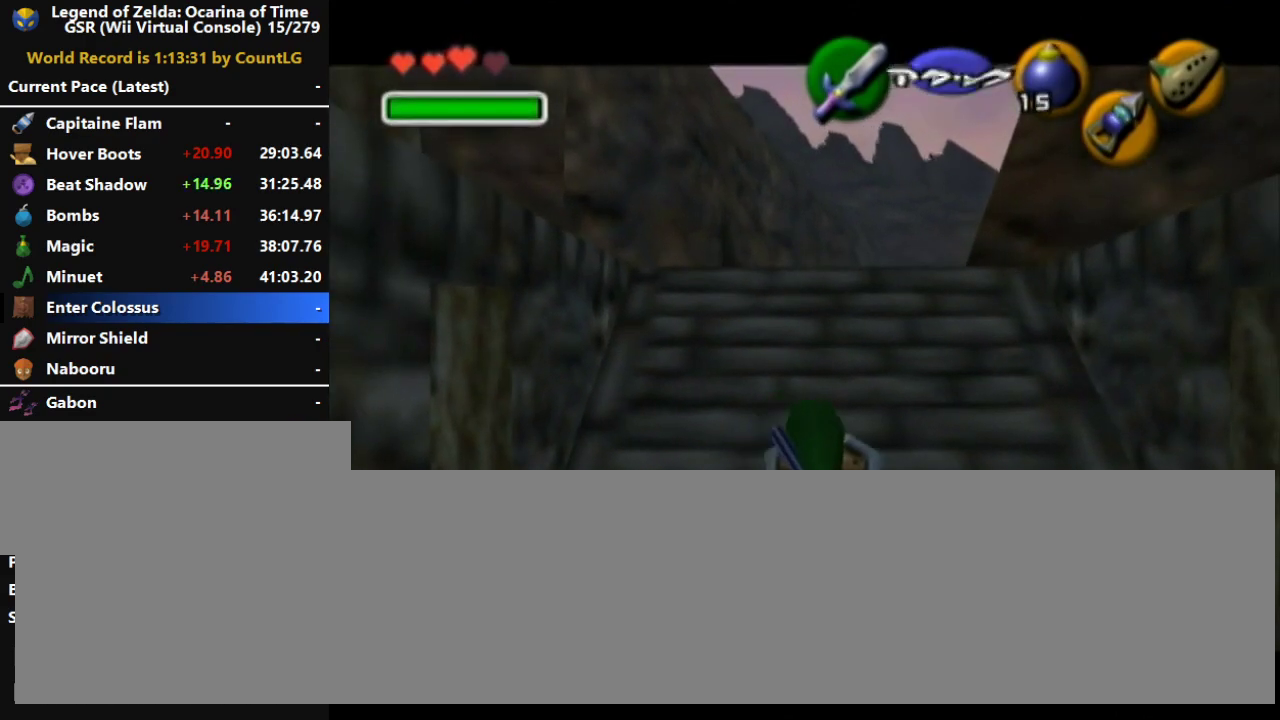
{"buttons": ["L1"], "left_stick": "center", "button_events": []}
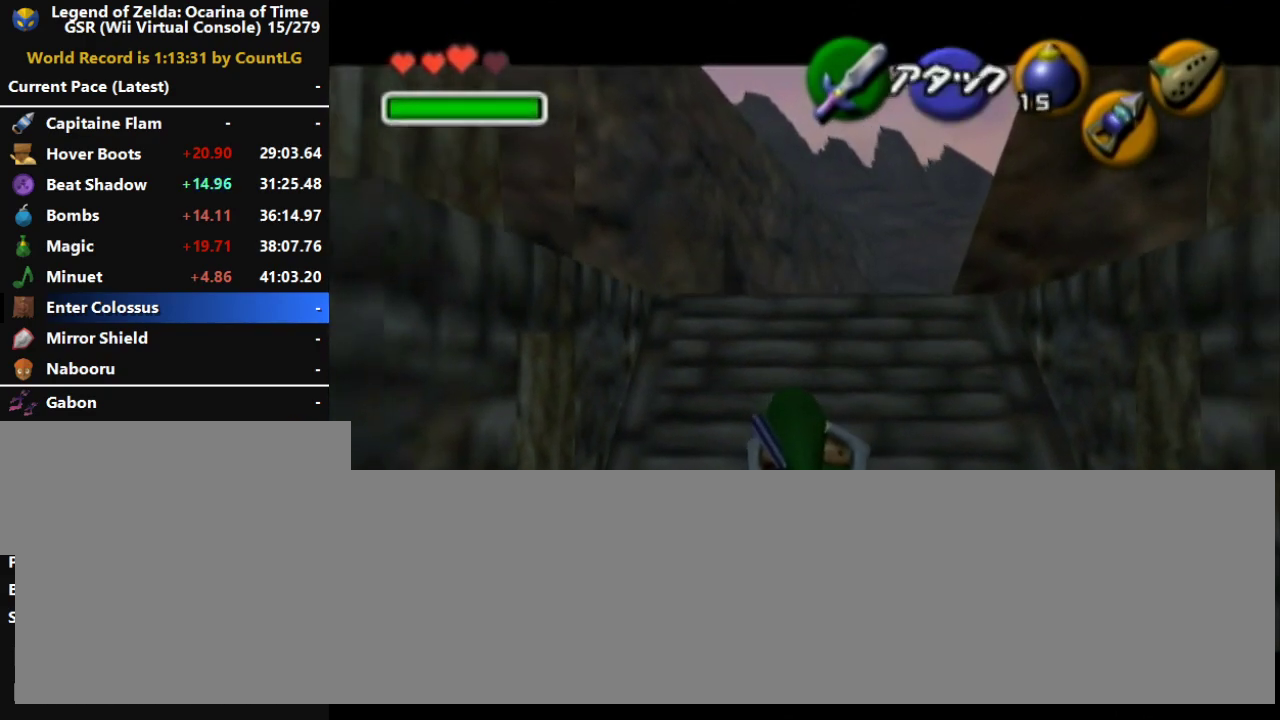
{"buttons": ["L1"], "left_stick": "center", "button_events": []}
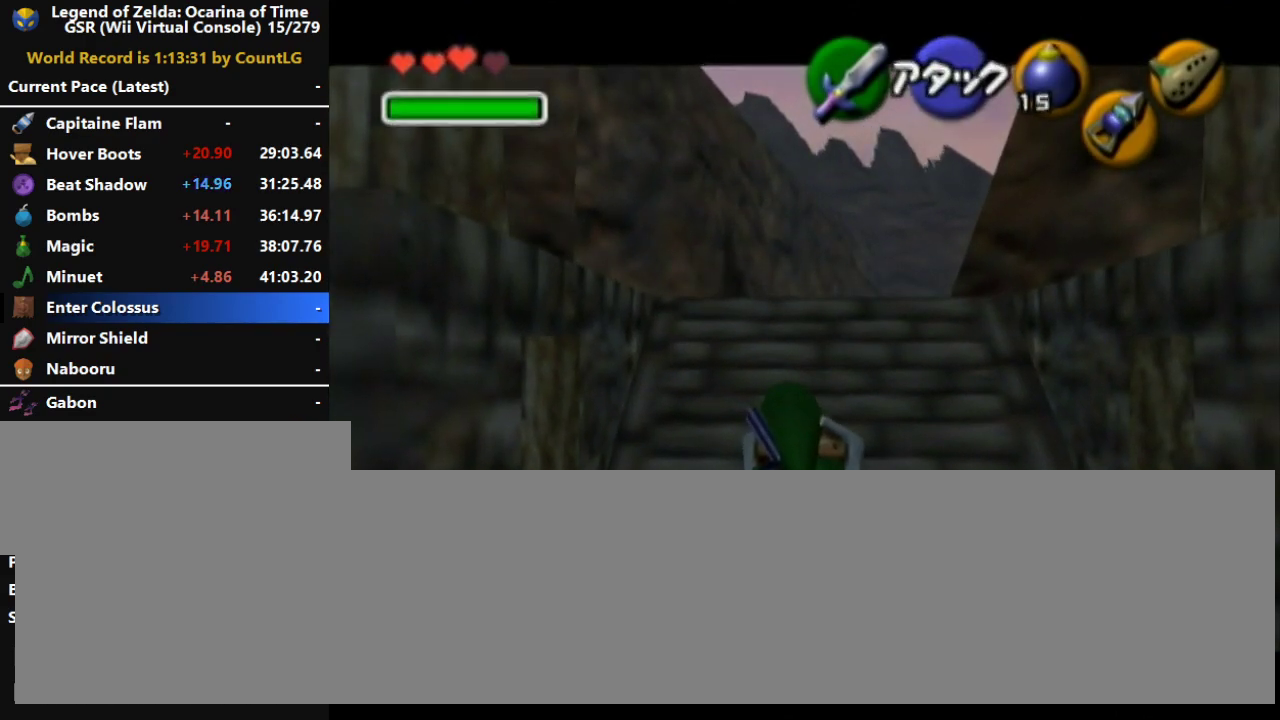
{"buttons": ["L1"], "left_stick": "center", "button_events": []}
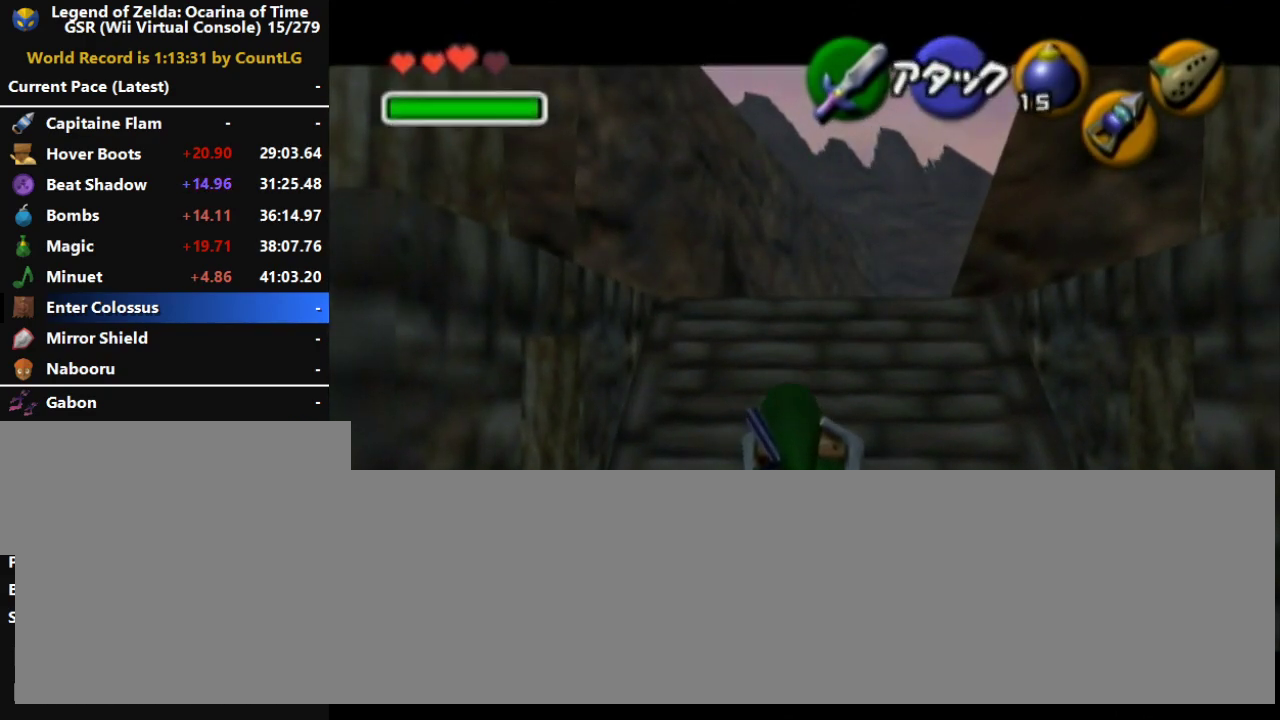
{"buttons": ["L1"], "left_stick": "center", "button_events": []}
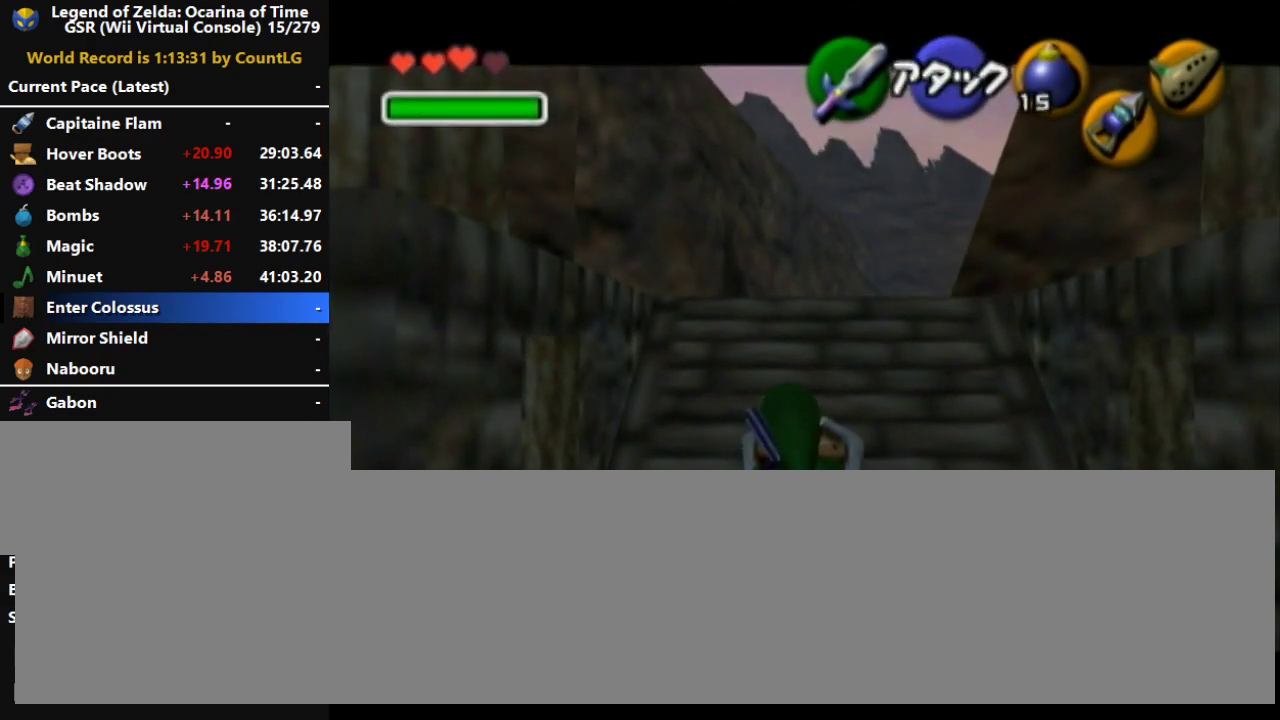
{"buttons": ["L1"], "left_stick": "up", "button_events": [[183, "A", "down"], [183, "DPAD_RIGHT", "down"], [233, "DPAD_RIGHT", "up"], [367, "A", "up"]]}
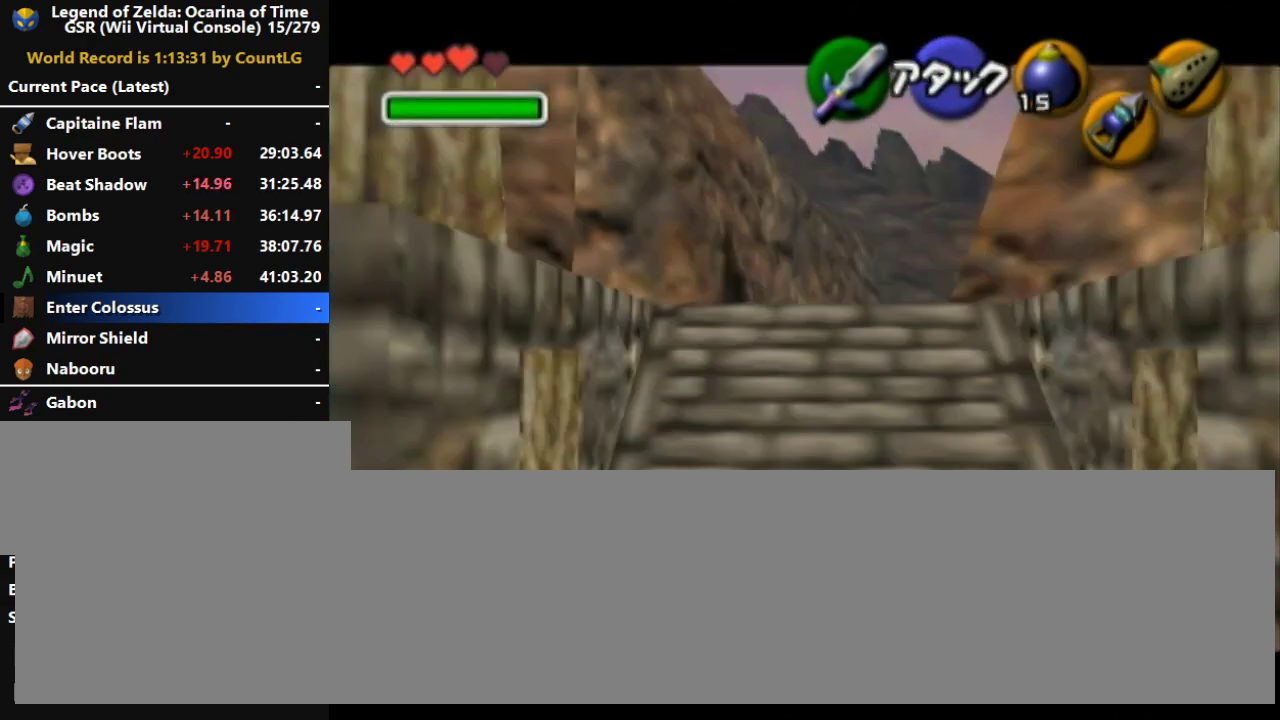
{"buttons": ["L1"], "left_stick": "center", "button_events": [[133, "A", "down"], [267, "A", "up"]]}
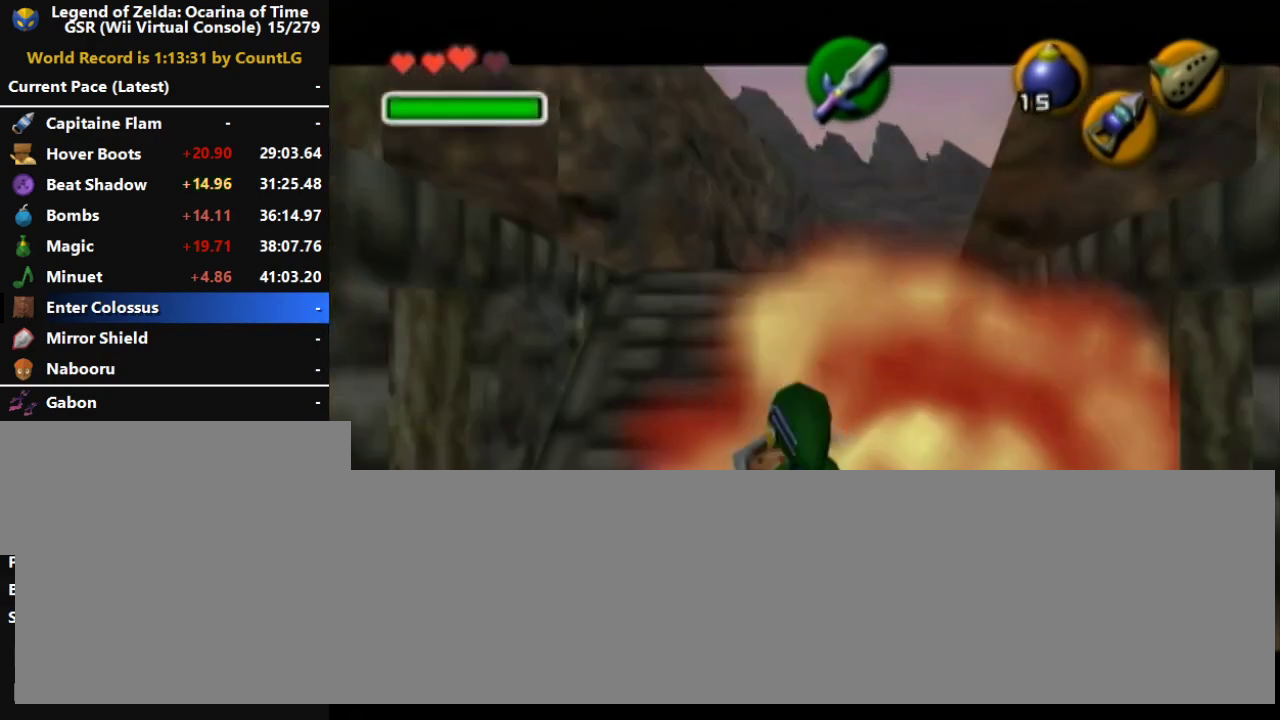
{"buttons": ["L1"], "left_stick": "center", "button_events": []}
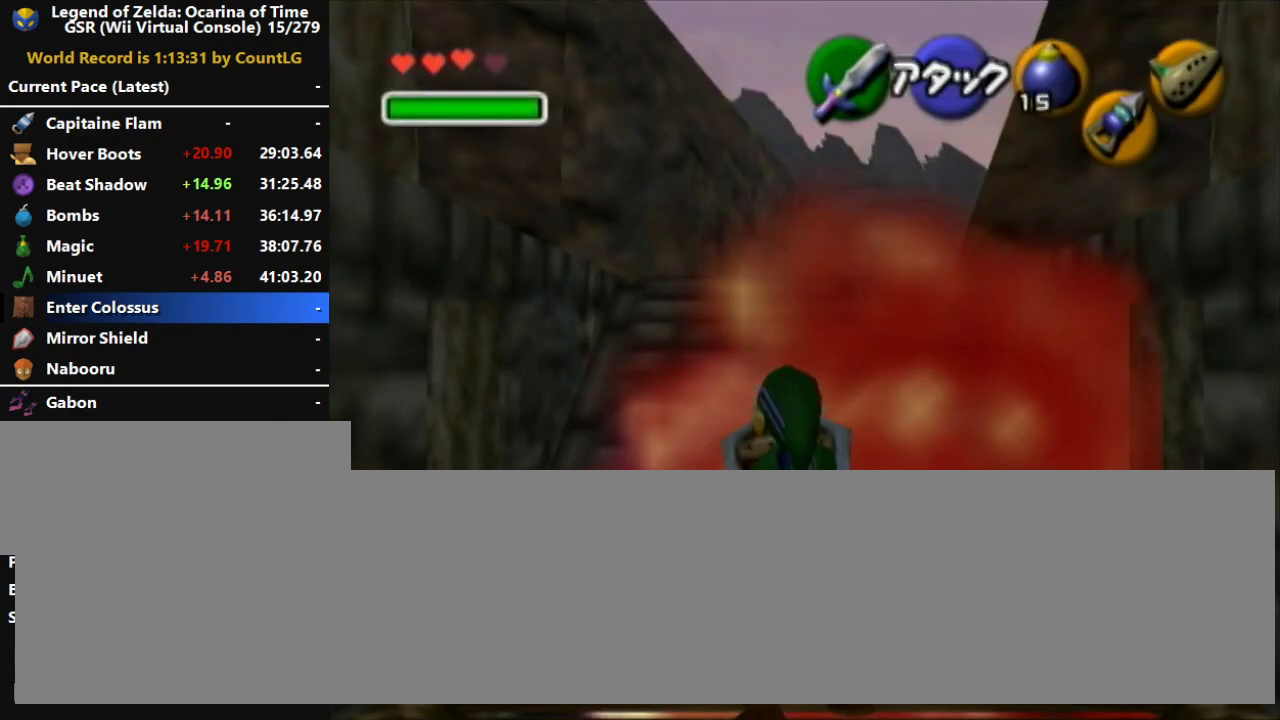
{"buttons": ["L1"], "left_stick": "center", "button_events": []}
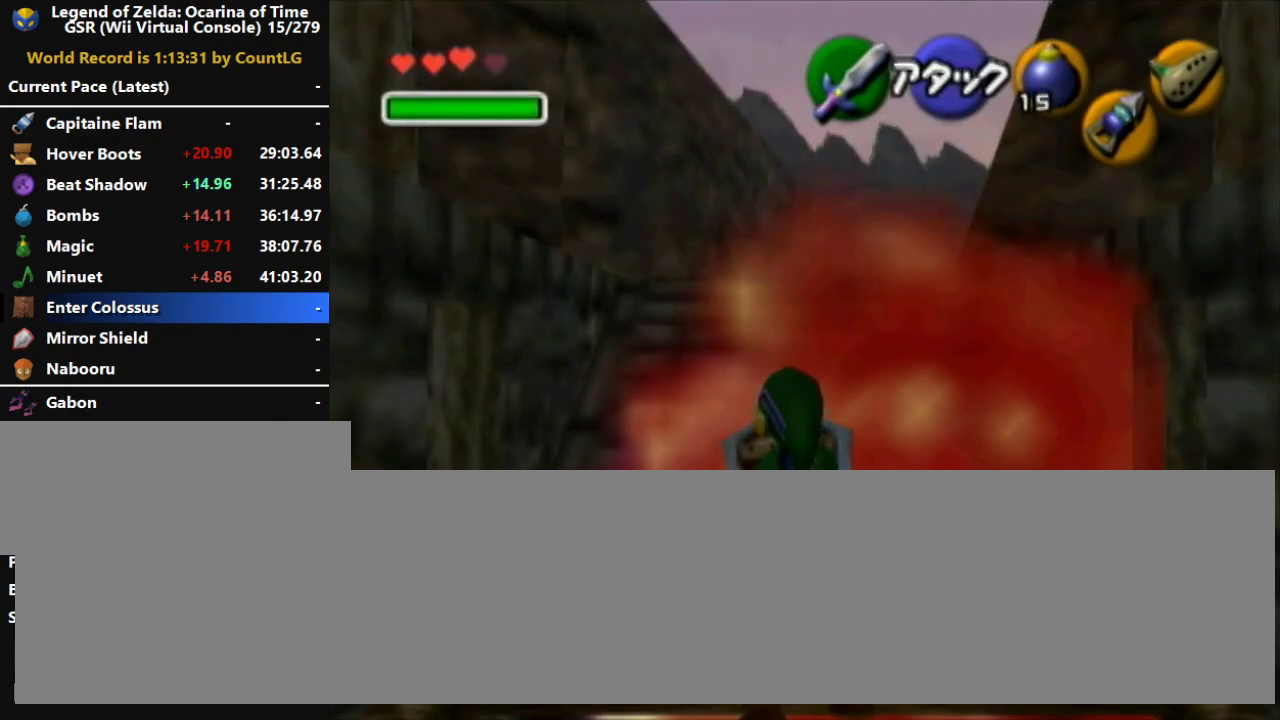
{"buttons": ["L1"], "left_stick": "center", "button_events": []}
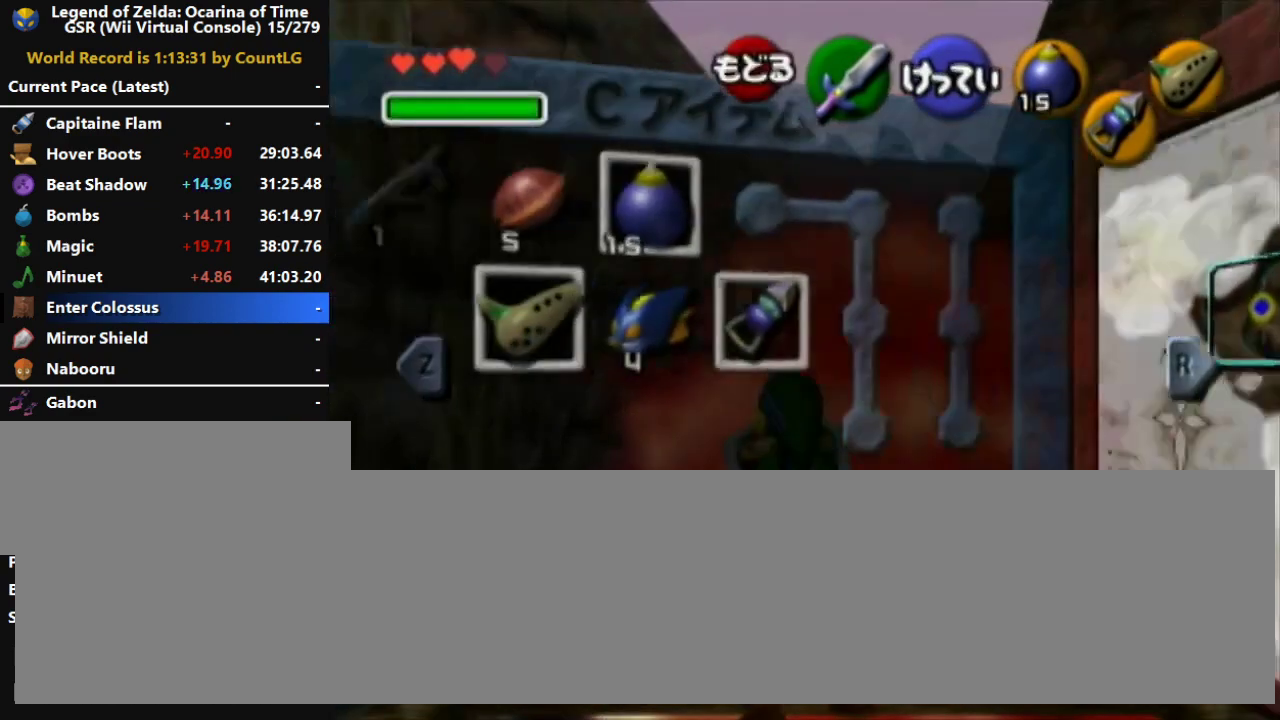
{"buttons": [], "left_stick": "center", "button_events": [[267, "L1", "up"]]}
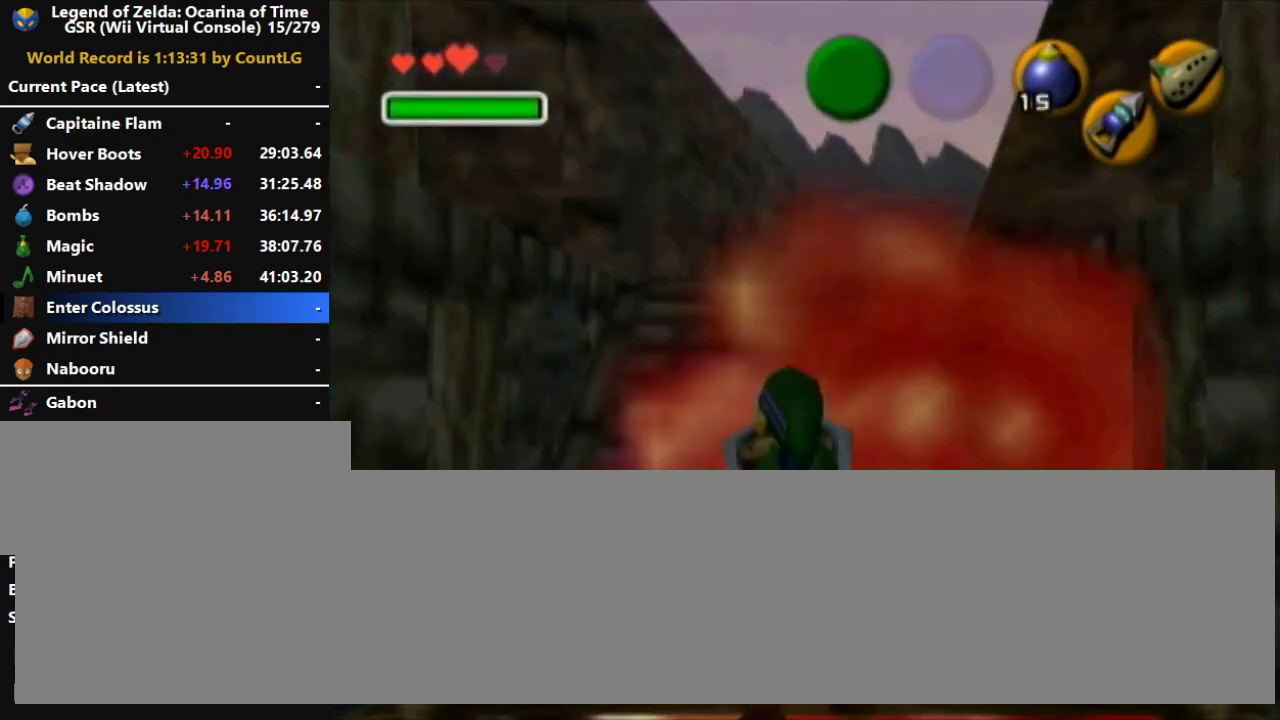
{"buttons": ["DPAD_RIGHT"], "left_stick": "up-right", "button_events": [[400, "DPAD_RIGHT", "down"]]}
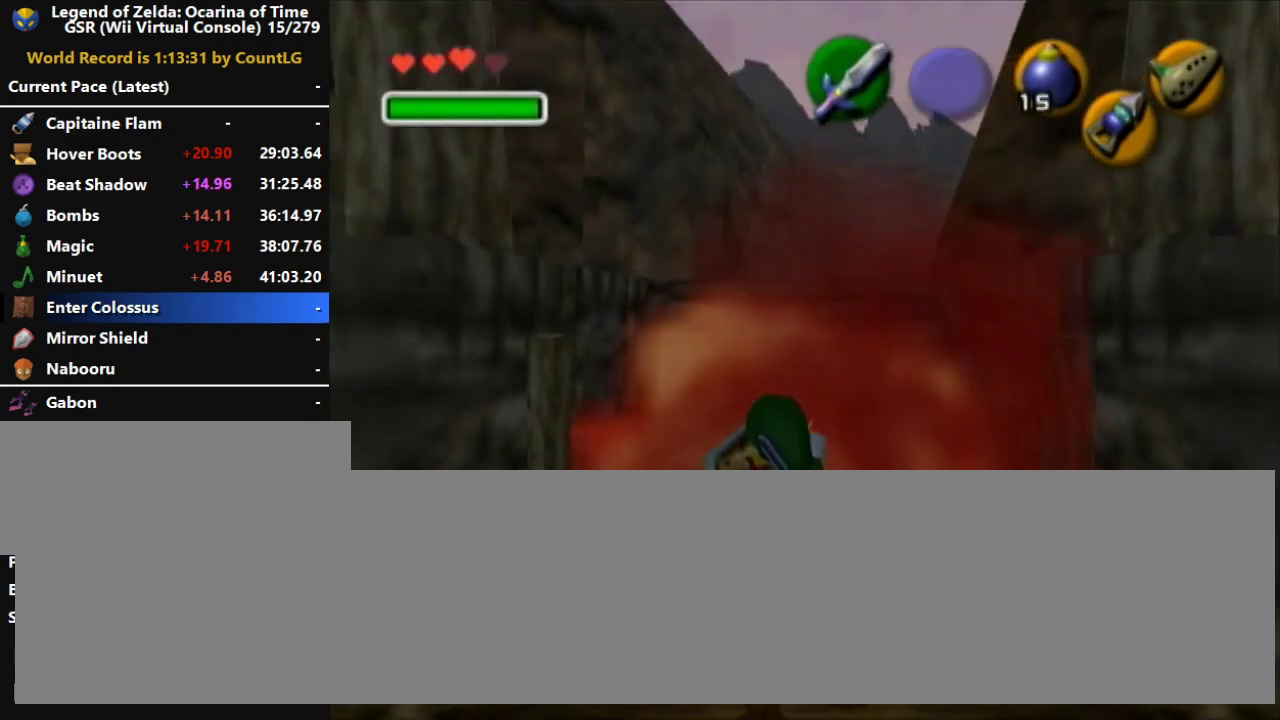
{"buttons": [], "left_stick": "up", "button_events": [[17, "DPAD_RIGHT", "up"]]}
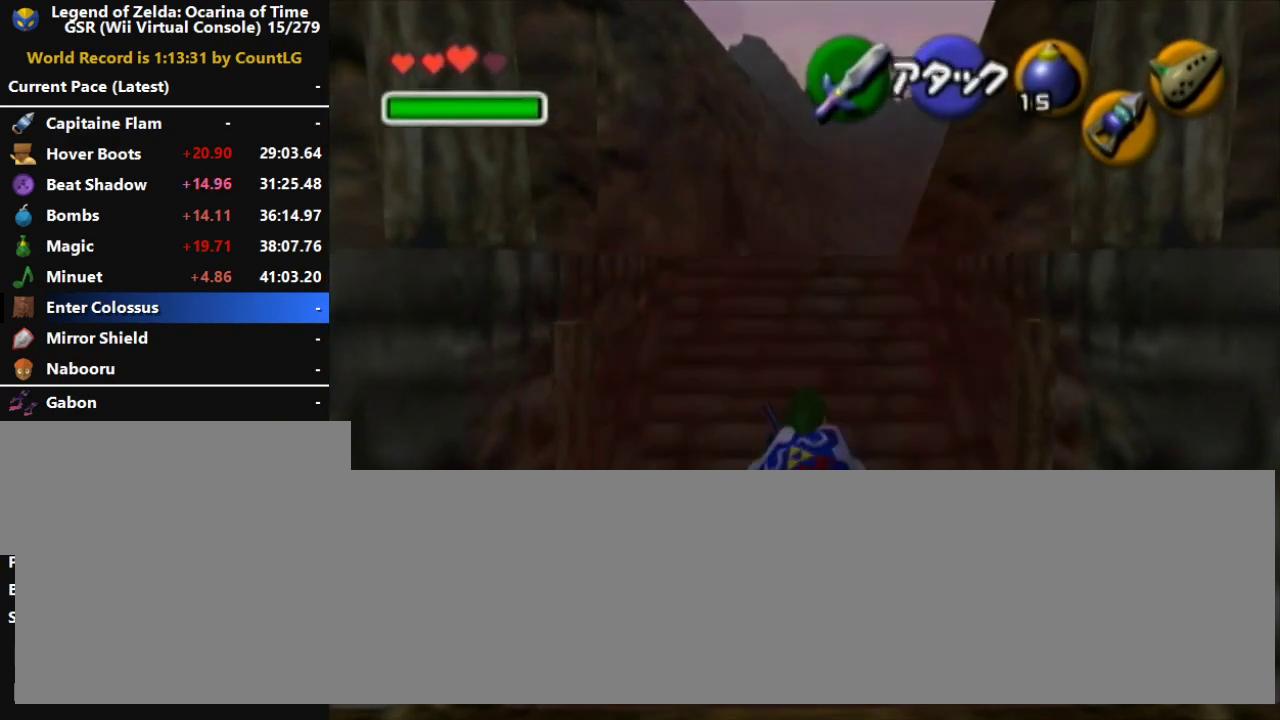
{"buttons": ["A"], "left_stick": "up", "button_events": [[167, "A", "down"]]}
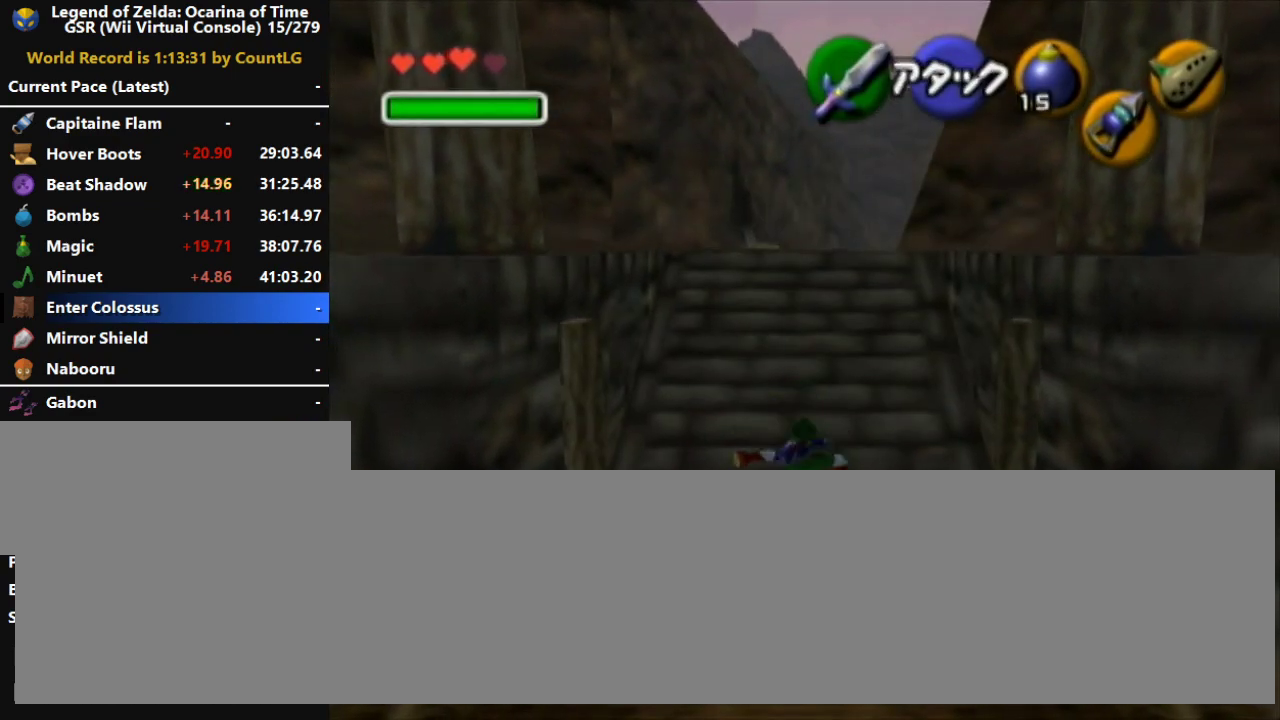
{"buttons": ["A"], "left_stick": "up", "button_events": []}
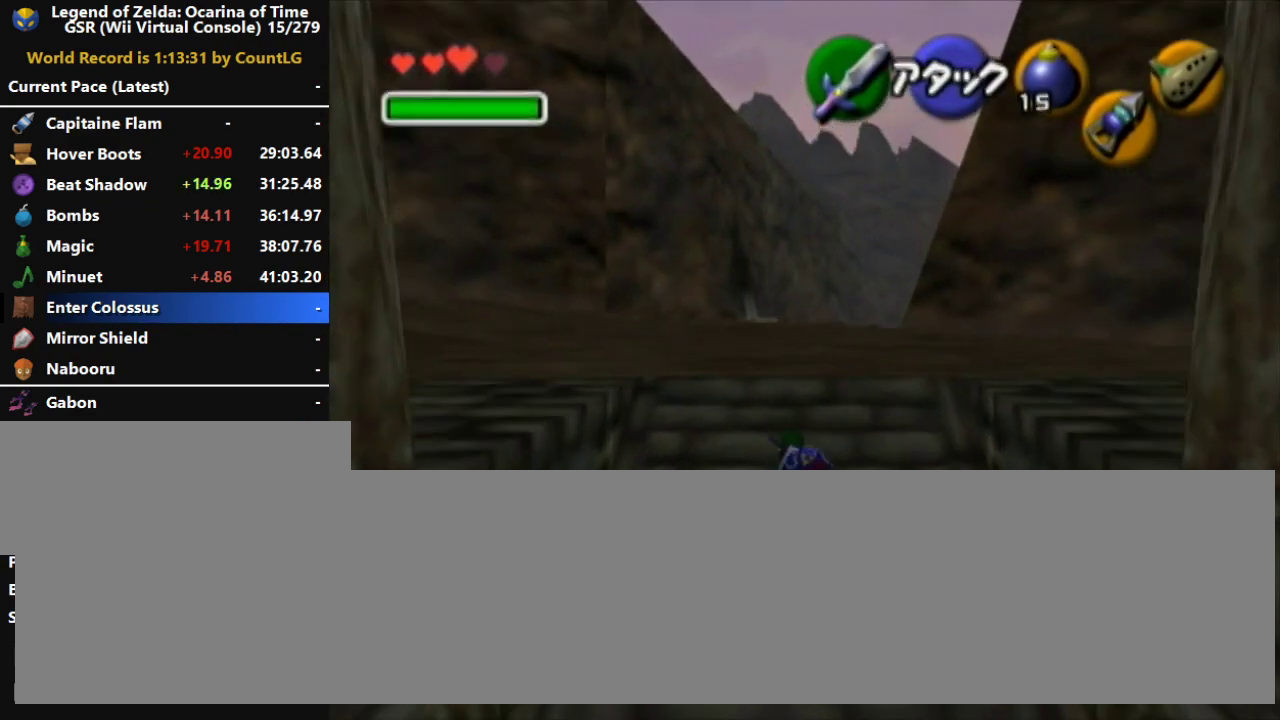
{"buttons": ["L1"], "left_stick": "up", "button_events": [[17, "A", "up"], [417, "L1", "down"]]}
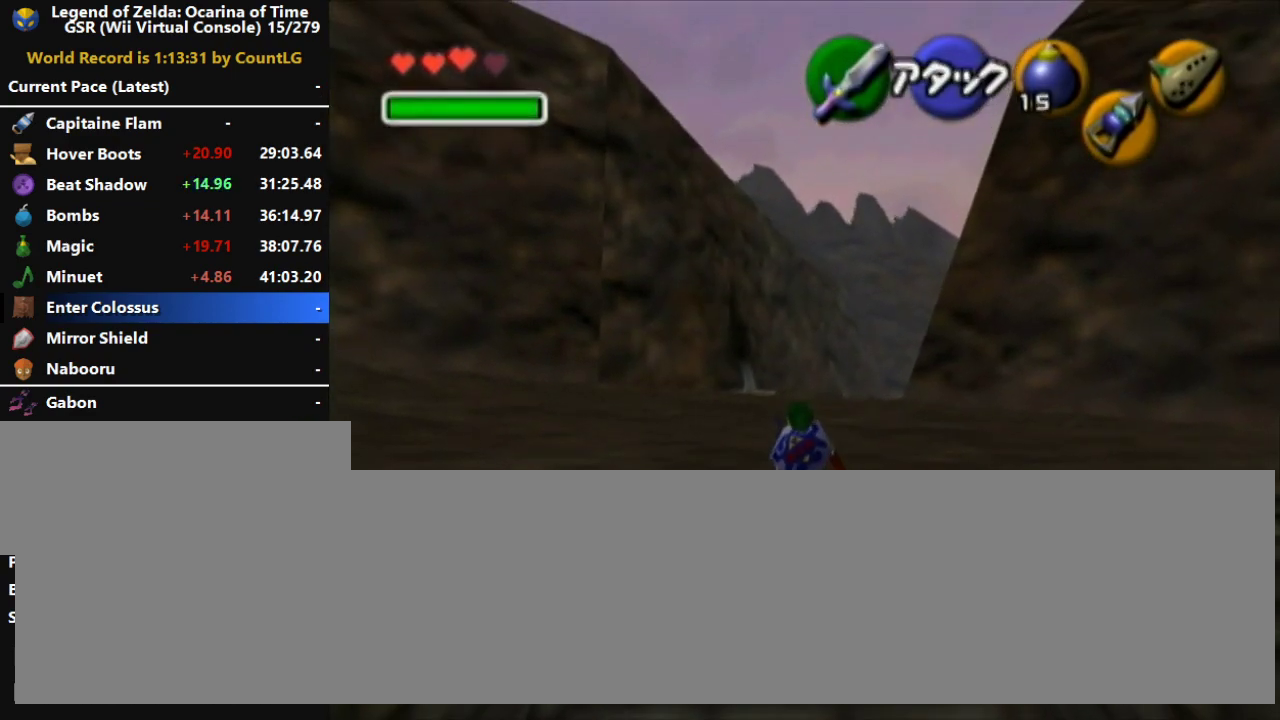
{"buttons": ["A", "L1"], "left_stick": "center", "button_events": [[450, "A", "down"]]}
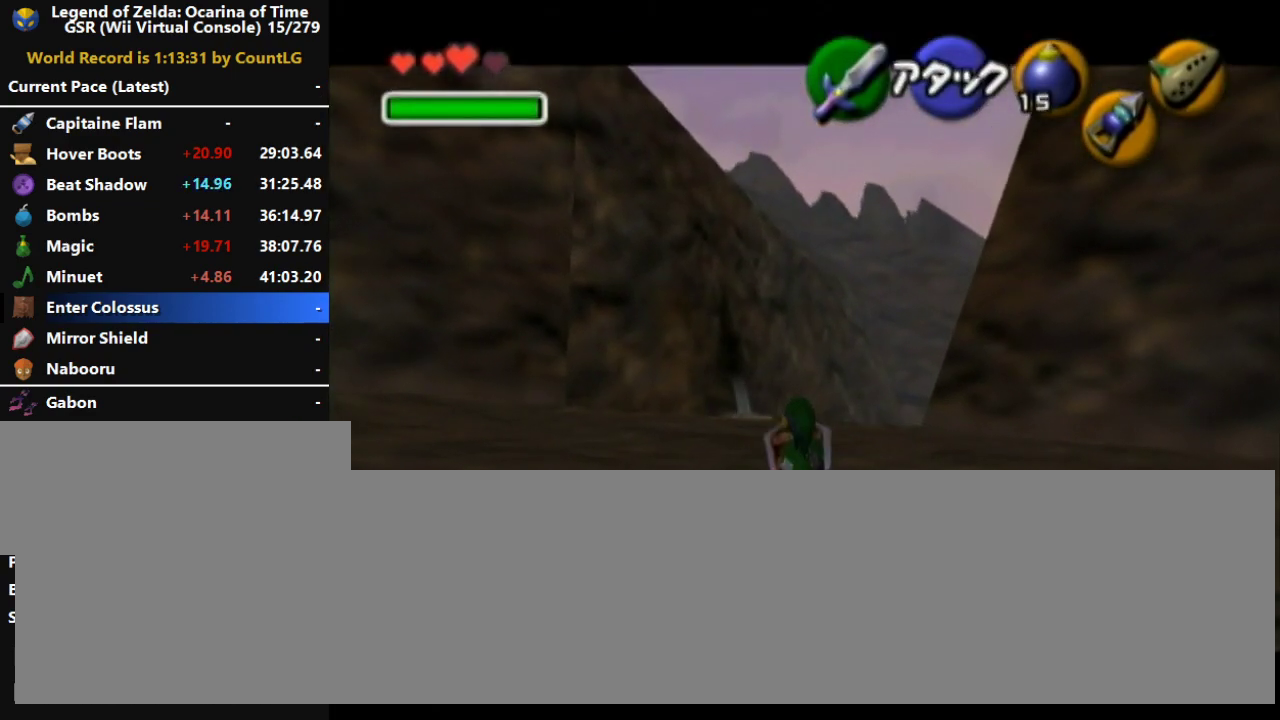
{"buttons": ["L1"], "left_stick": "center", "button_events": [[133, "A", "up"]]}